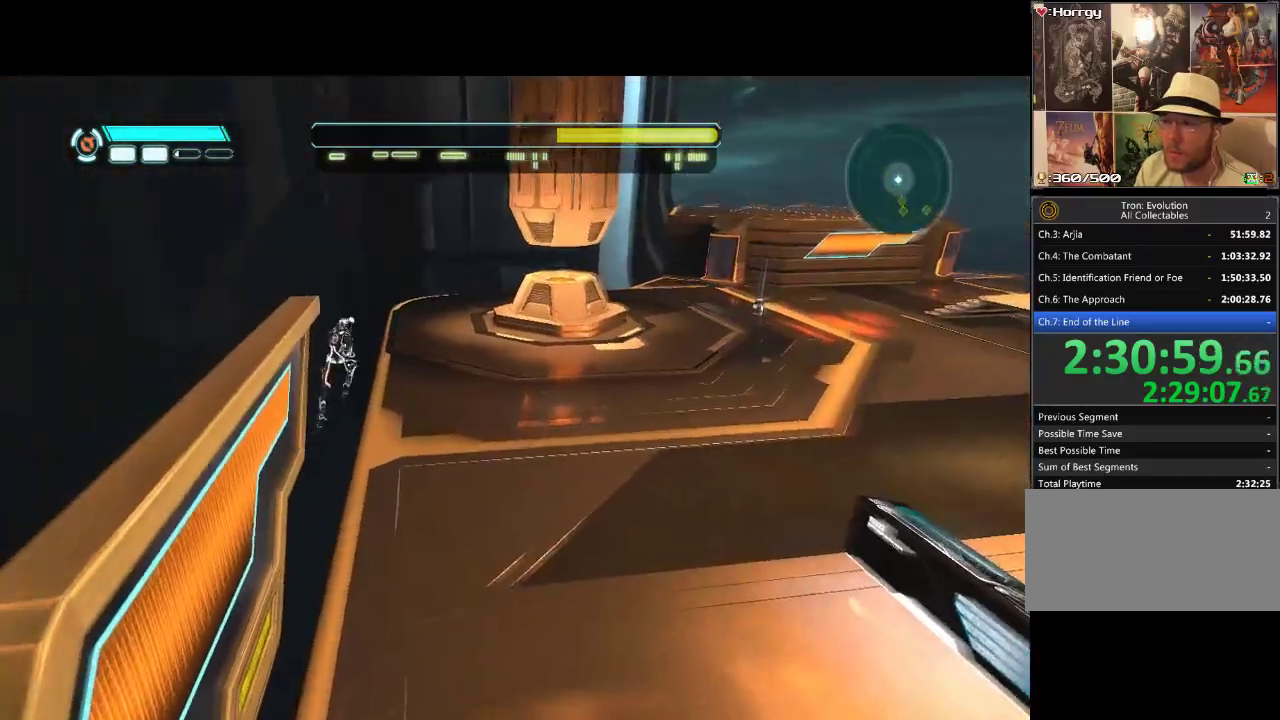
Gameplay with a controller (PlayStation layout); each line is a JSON object with the inputs held at the frame after it. "events" lists button and stick changes between this image and that frame as [ms after this image, input, new state], when the widget could be followed in between. Not read: CROSS L3 R3 TRIANGLE.
{"buttons": ["L1", "DPAD_RIGHT"], "events": []}
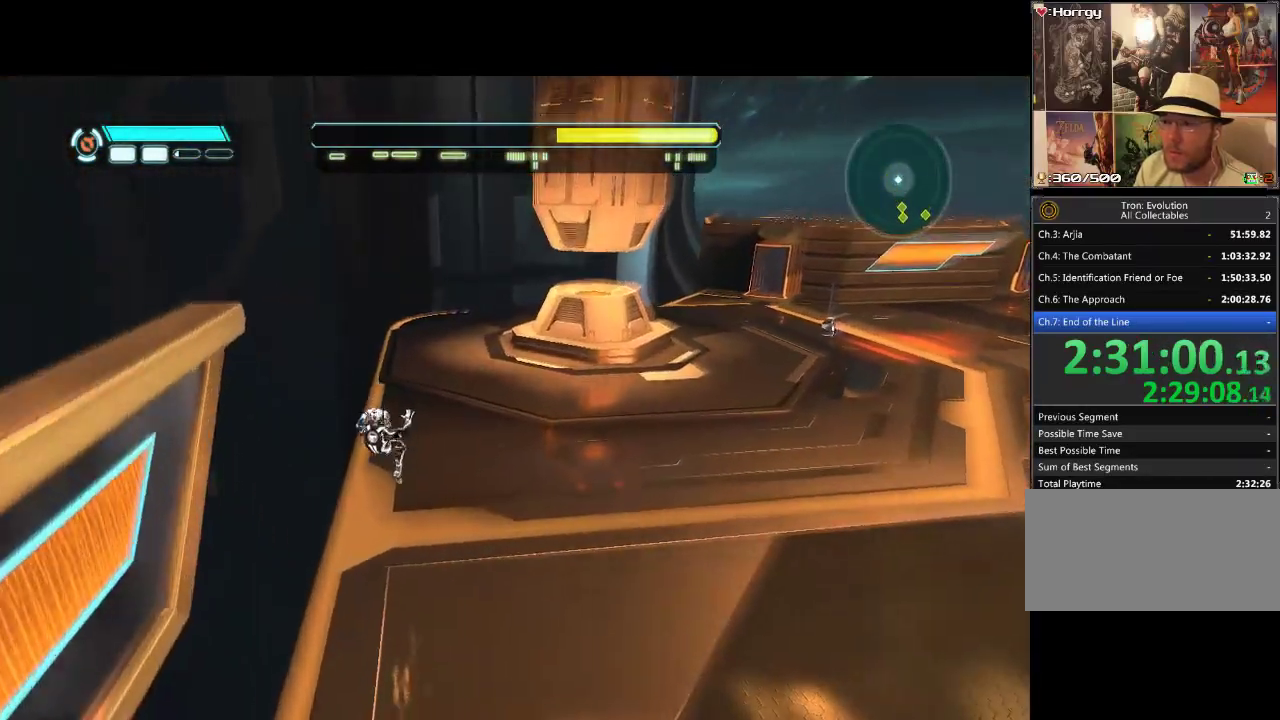
{"buttons": ["DPAD_RIGHT"], "events": [[483, "L1", "up"]]}
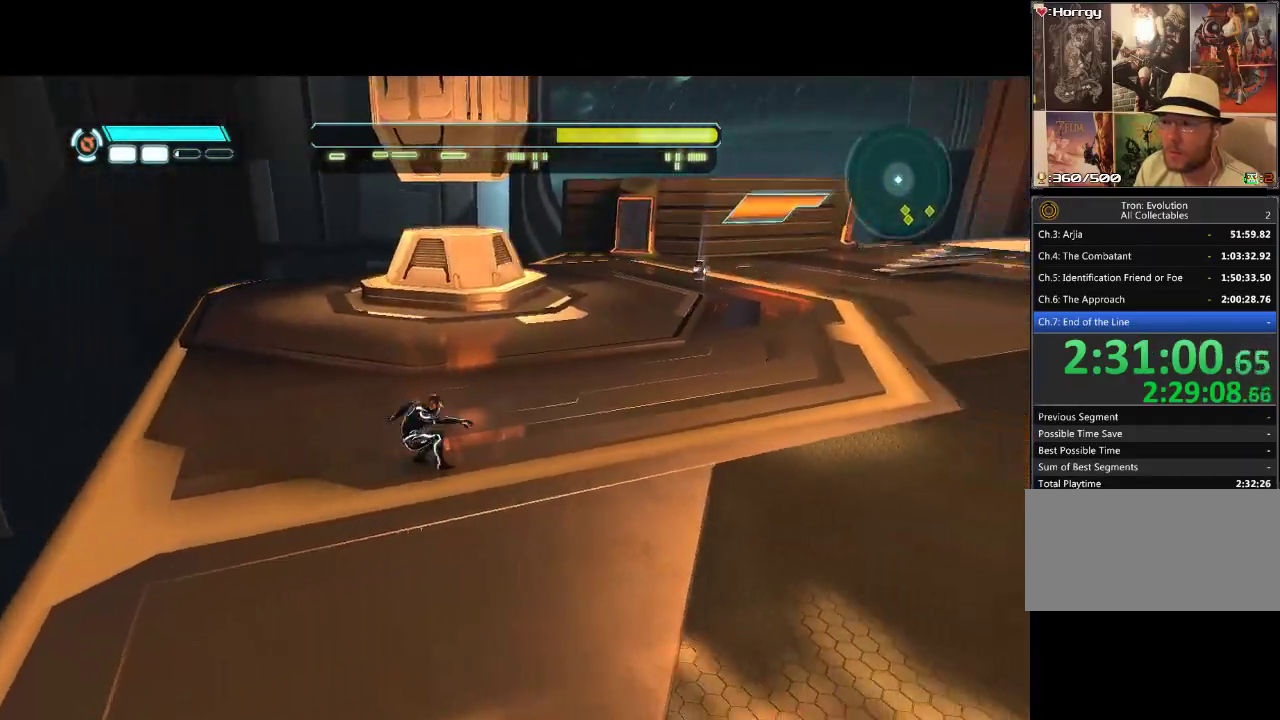
{"buttons": ["DPAD_UP", "DPAD_RIGHT"], "events": [[117, "DPAD_UP", "down"]]}
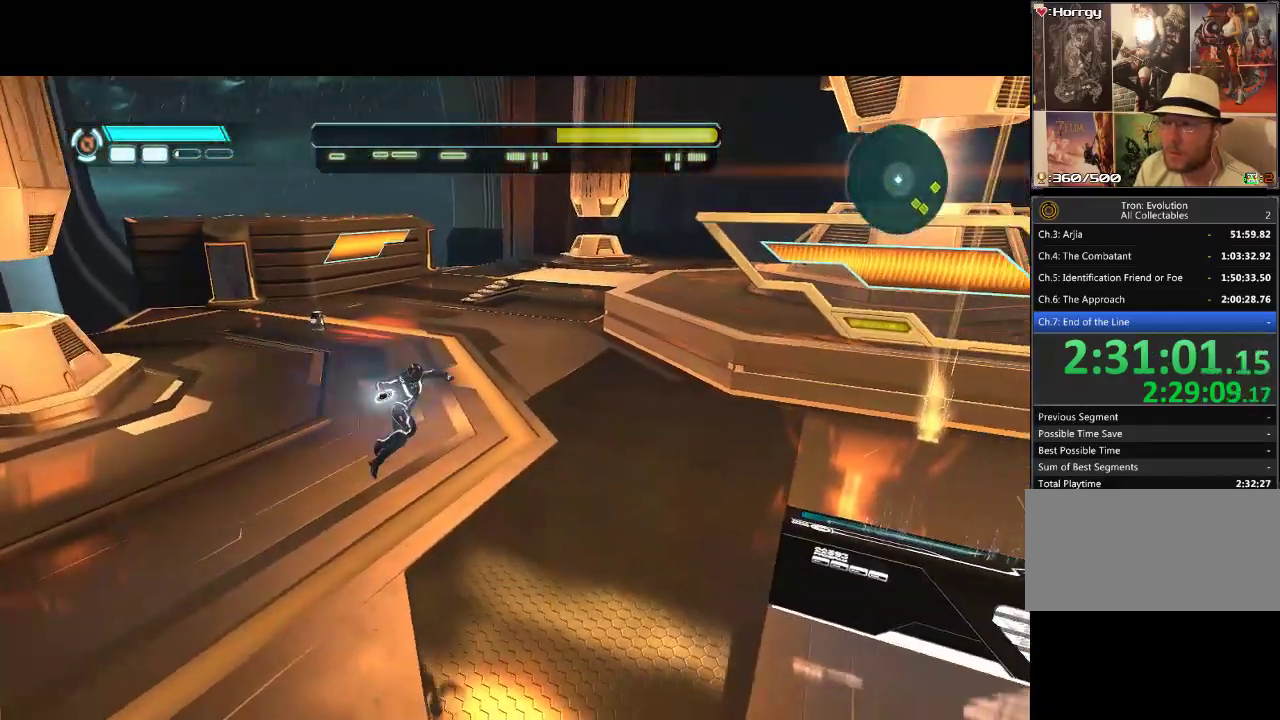
{"buttons": ["DPAD_UP", "DPAD_RIGHT"], "events": [[17, "DPAD_RIGHT", "up"], [383, "DPAD_RIGHT", "down"]]}
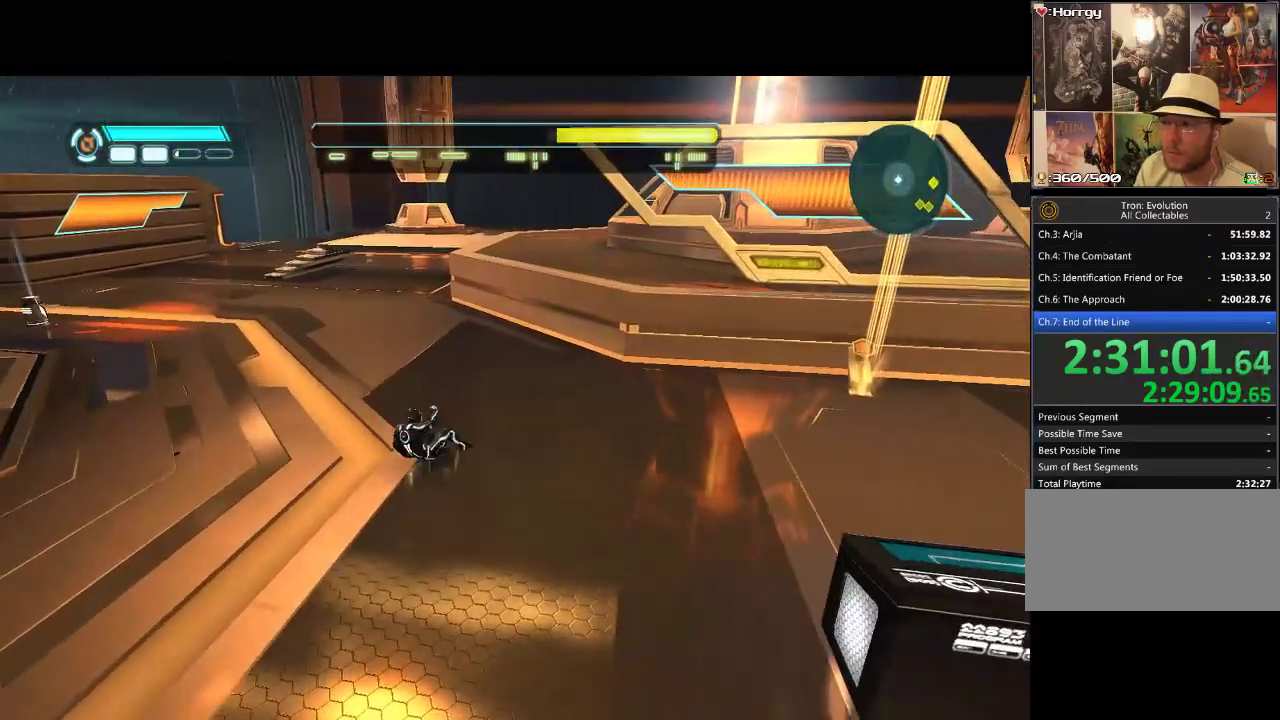
{"buttons": ["DPAD_UP", "DPAD_RIGHT"], "events": []}
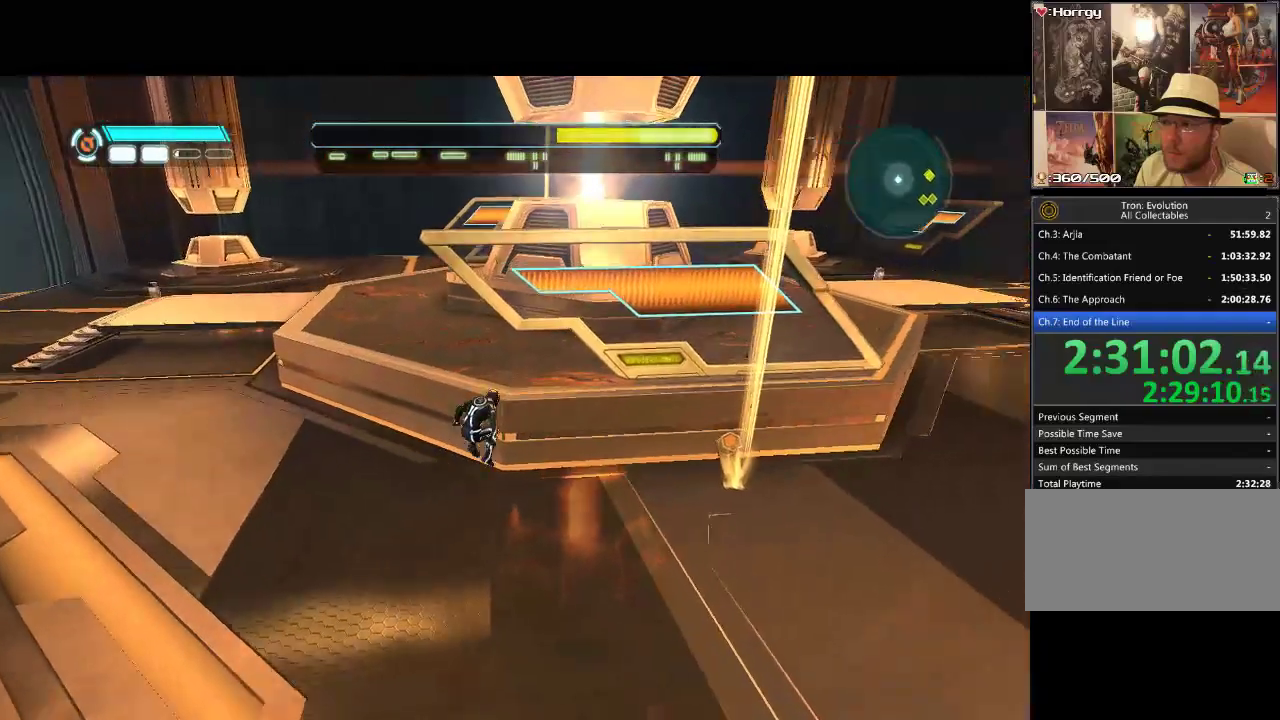
{"buttons": ["DPAD_UP", "DPAD_RIGHT"], "events": [[33, "DPAD_UP", "up"], [100, "DPAD_RIGHT", "up"], [283, "DPAD_RIGHT", "down"], [417, "DPAD_UP", "down"]]}
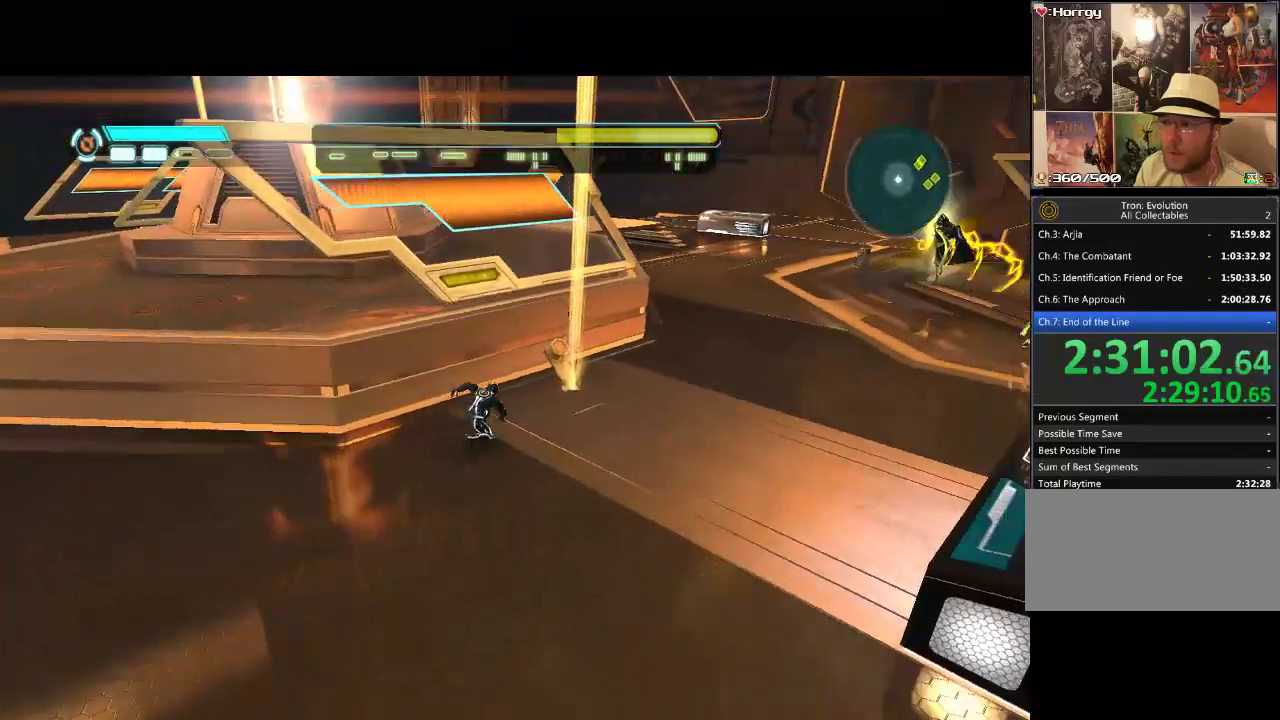
{"buttons": [], "events": [[100, "DPAD_RIGHT", "up"], [233, "DPAD_UP", "up"]]}
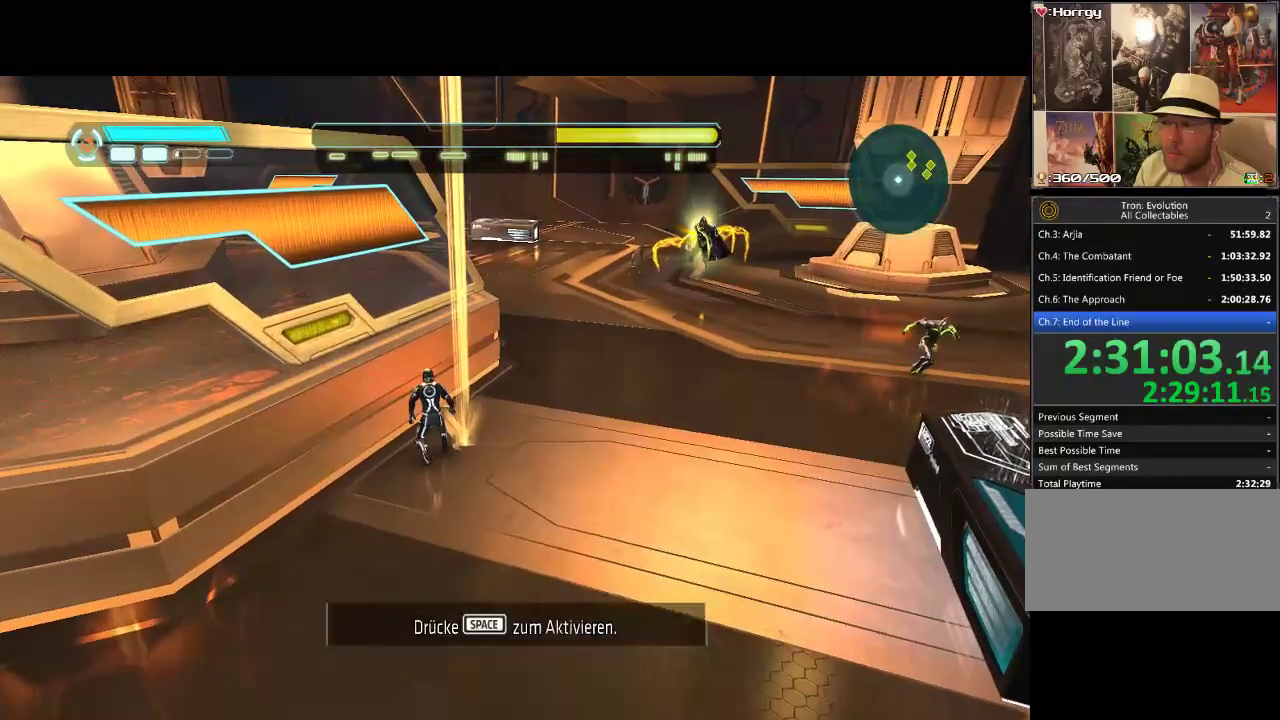
{"buttons": [], "events": []}
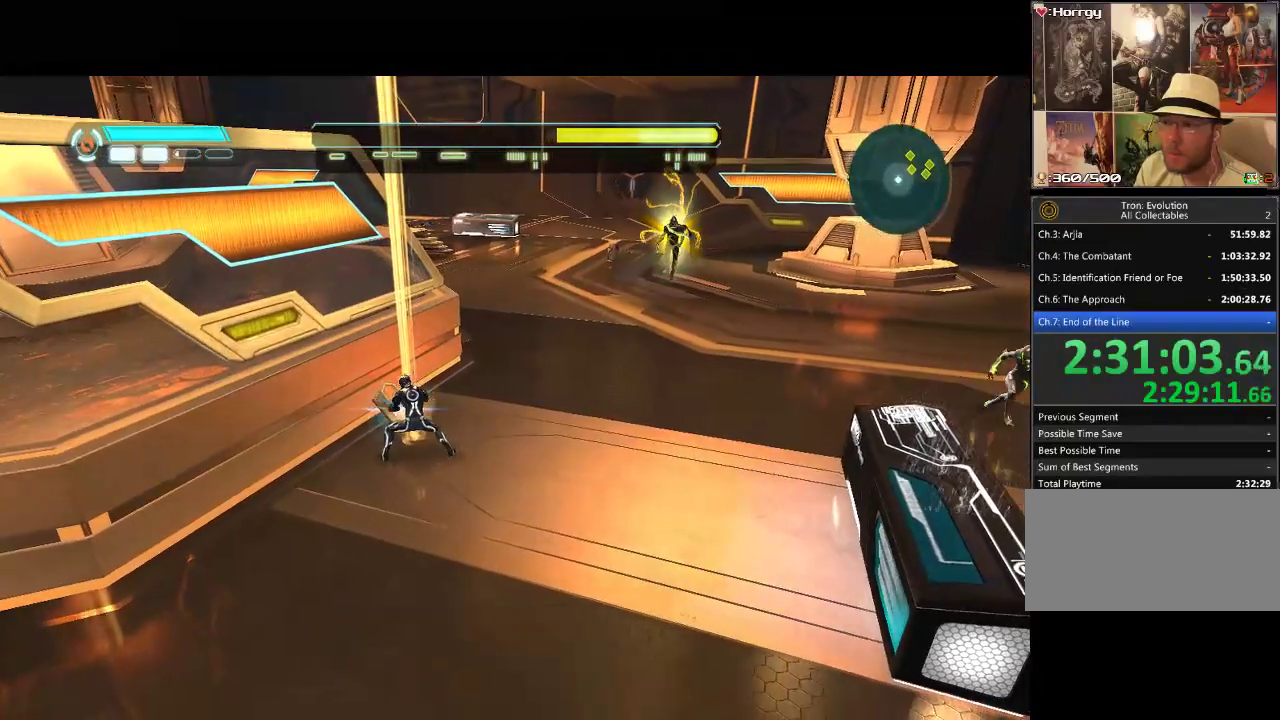
{"buttons": [], "events": []}
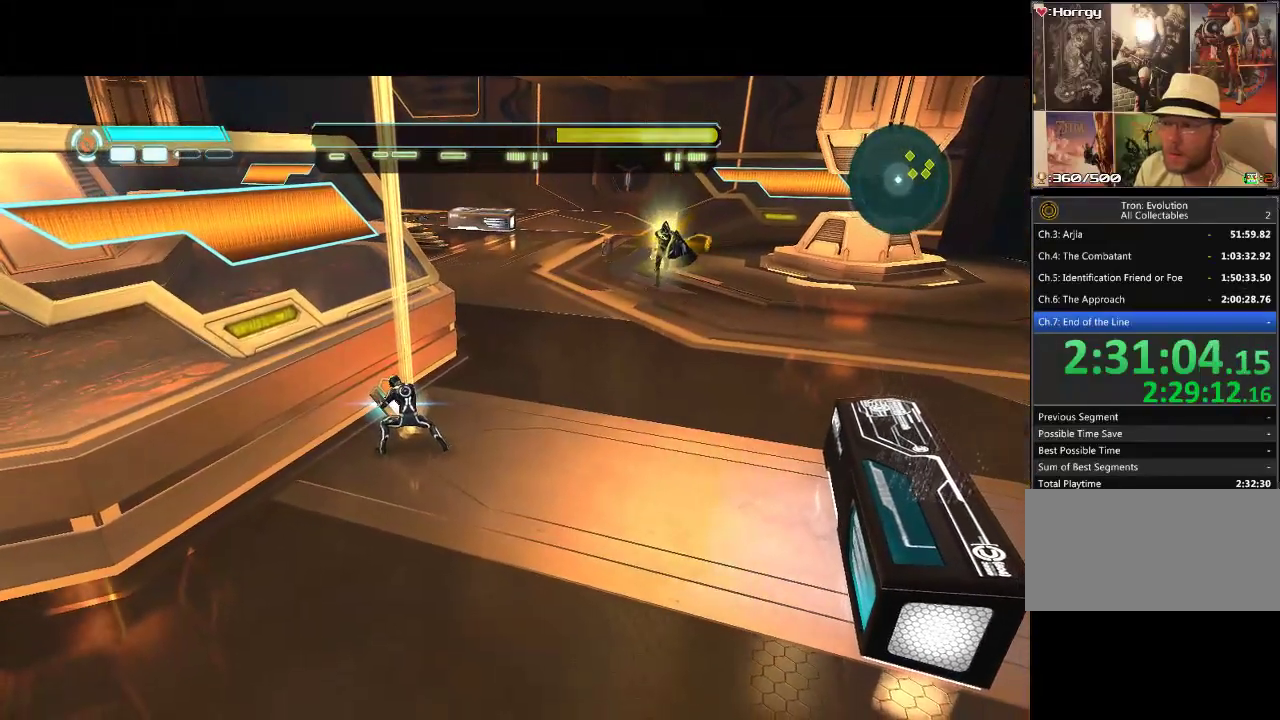
{"buttons": [], "events": []}
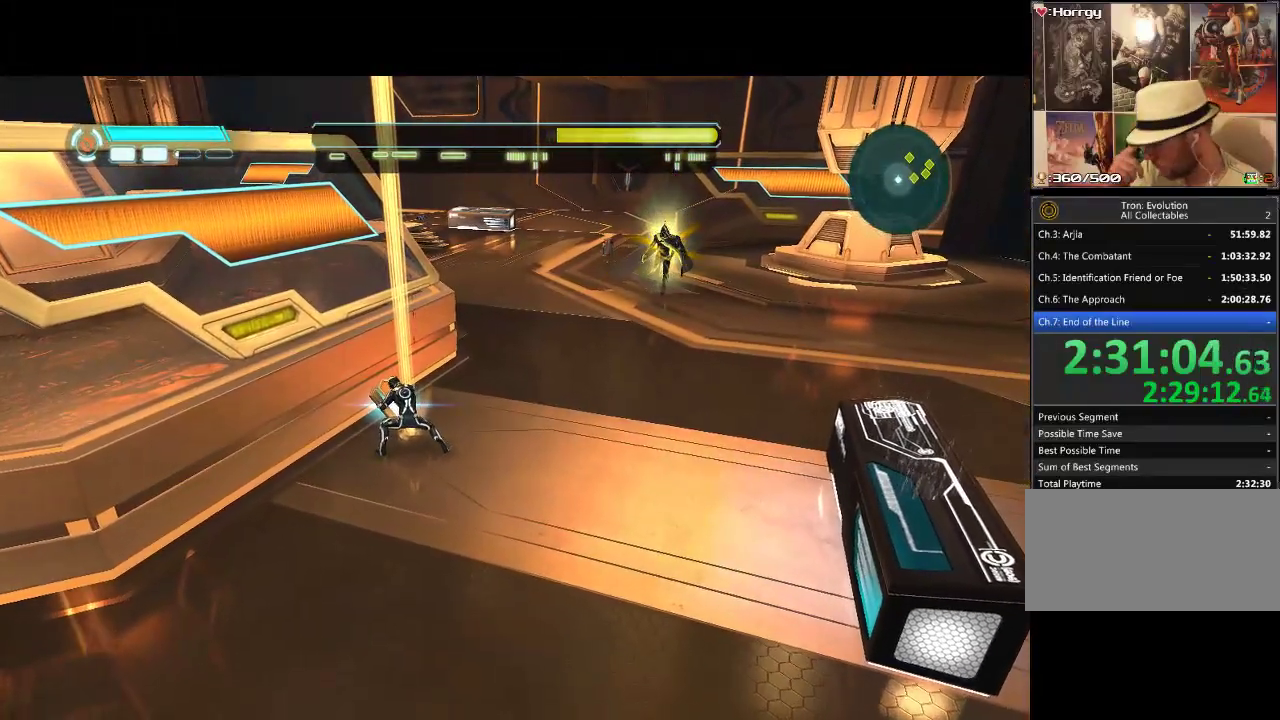
{"buttons": [], "events": []}
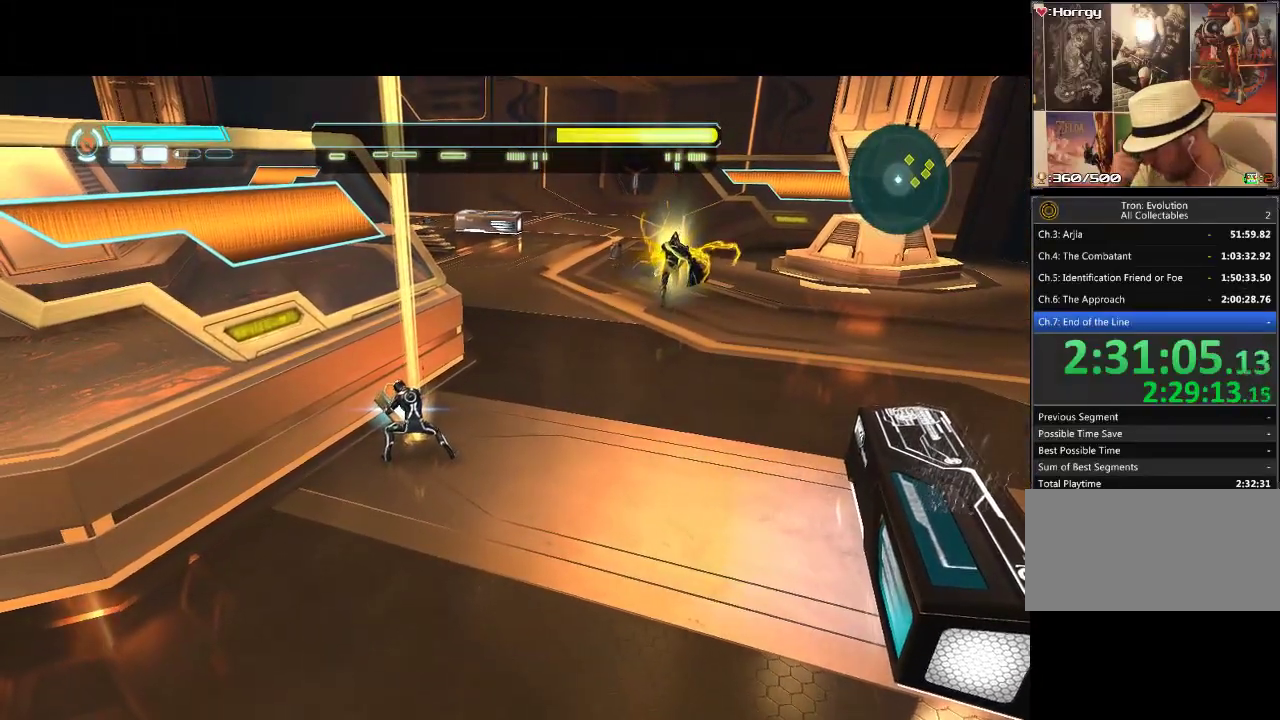
{"buttons": [], "events": []}
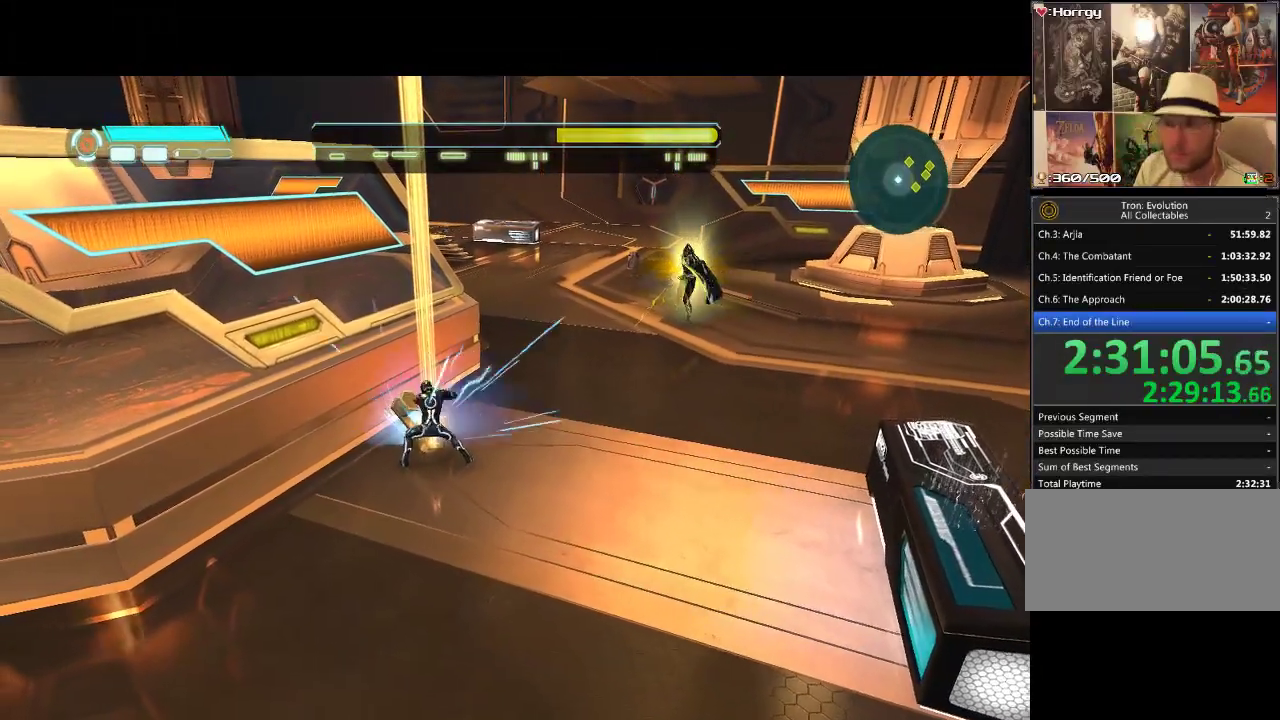
{"buttons": [], "events": []}
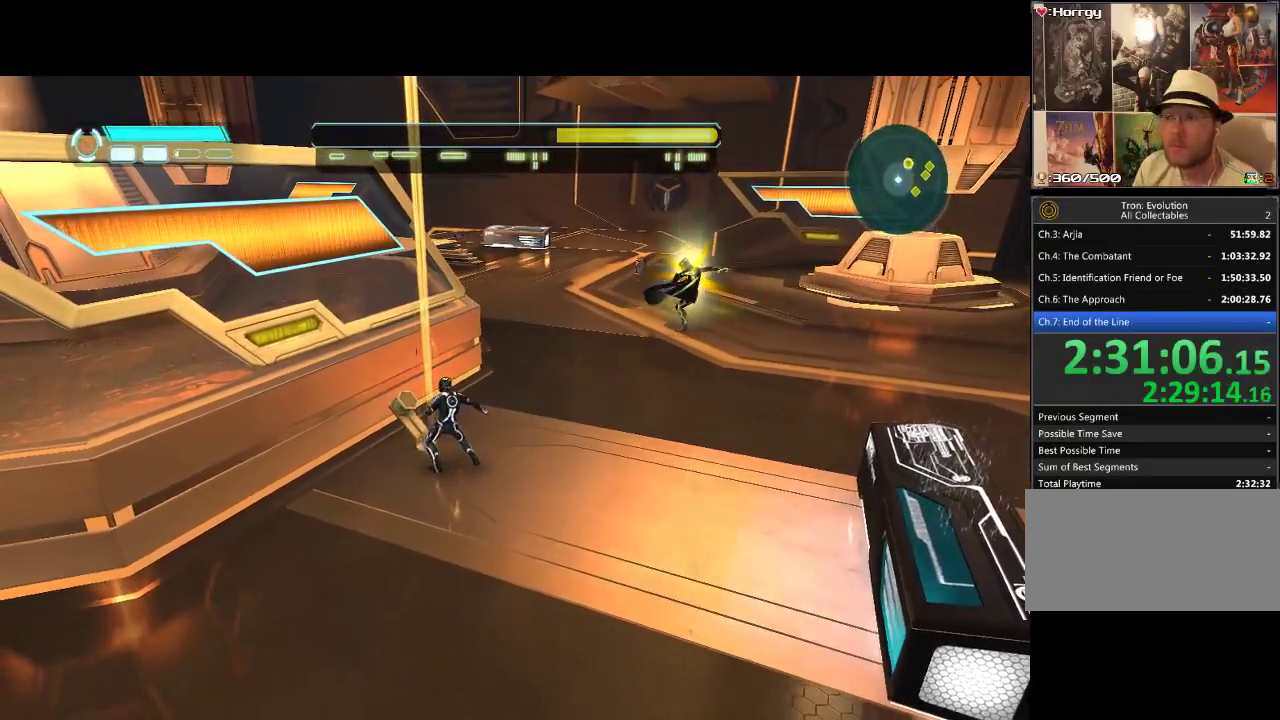
{"buttons": ["DPAD_DOWN", "DPAD_LEFT"], "events": [[150, "DPAD_DOWN", "down"], [150, "DPAD_LEFT", "down"]]}
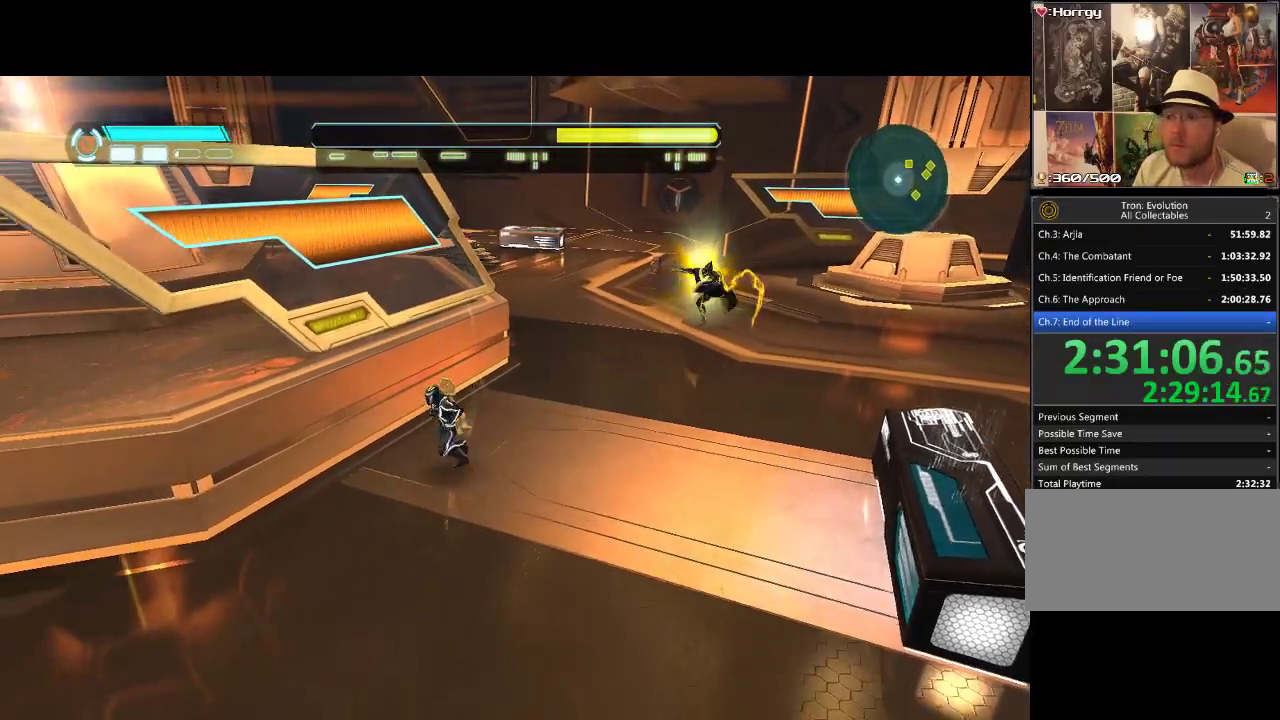
{"buttons": ["DPAD_DOWN", "DPAD_LEFT"], "events": []}
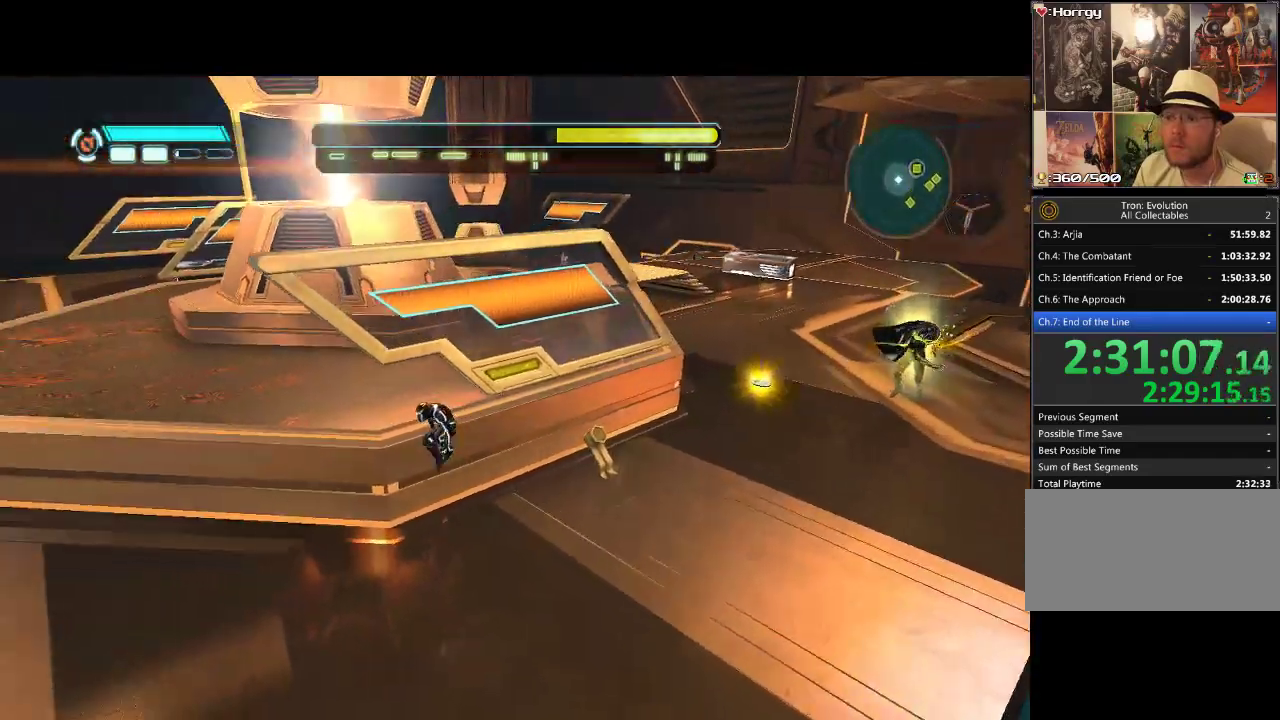
{"buttons": ["DPAD_UP"], "events": [[100, "DPAD_DOWN", "up"], [150, "DPAD_UP", "down"], [367, "DPAD_LEFT", "up"]]}
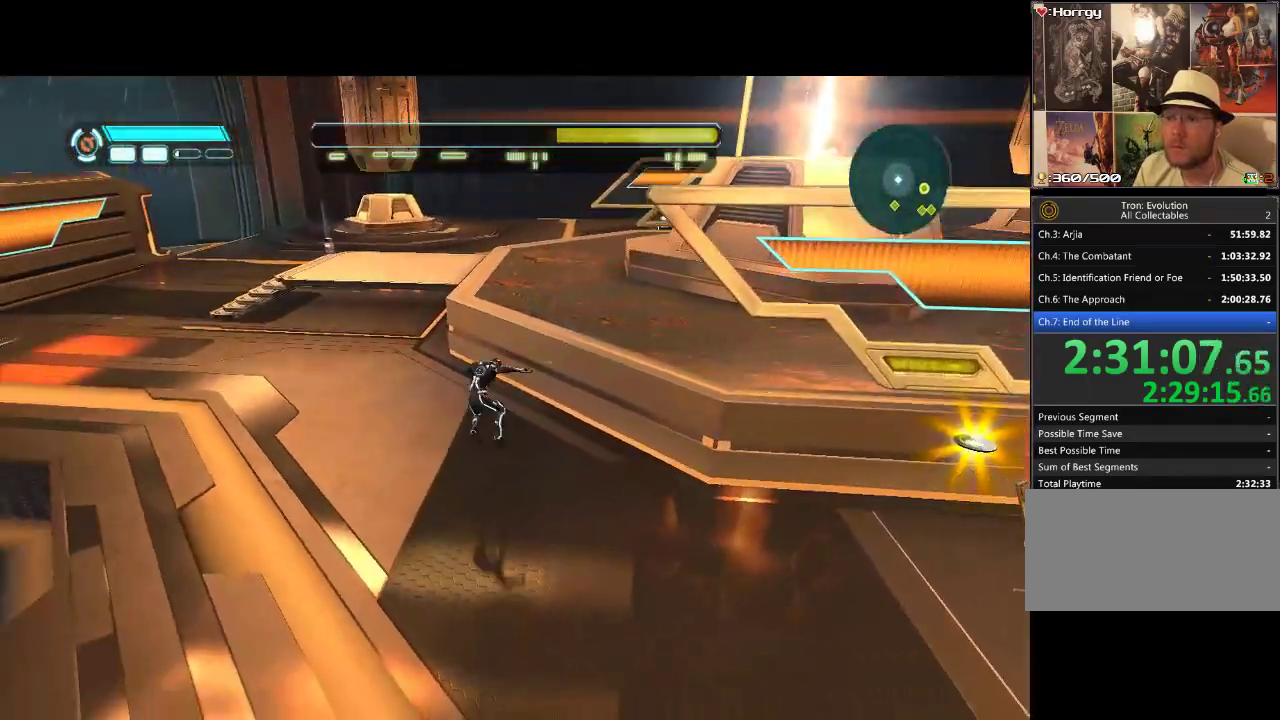
{"buttons": ["DPAD_UP"], "events": []}
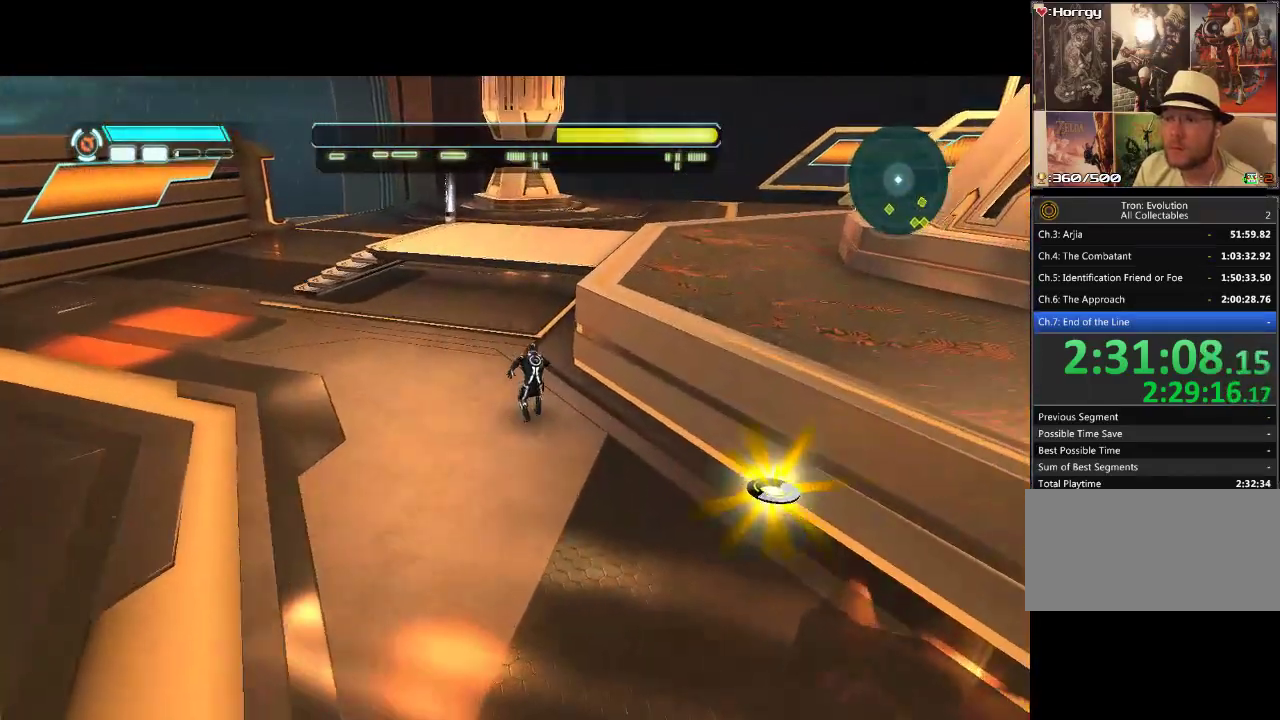
{"buttons": ["DPAD_UP", "DPAD_RIGHT"], "events": [[300, "DPAD_RIGHT", "down"]]}
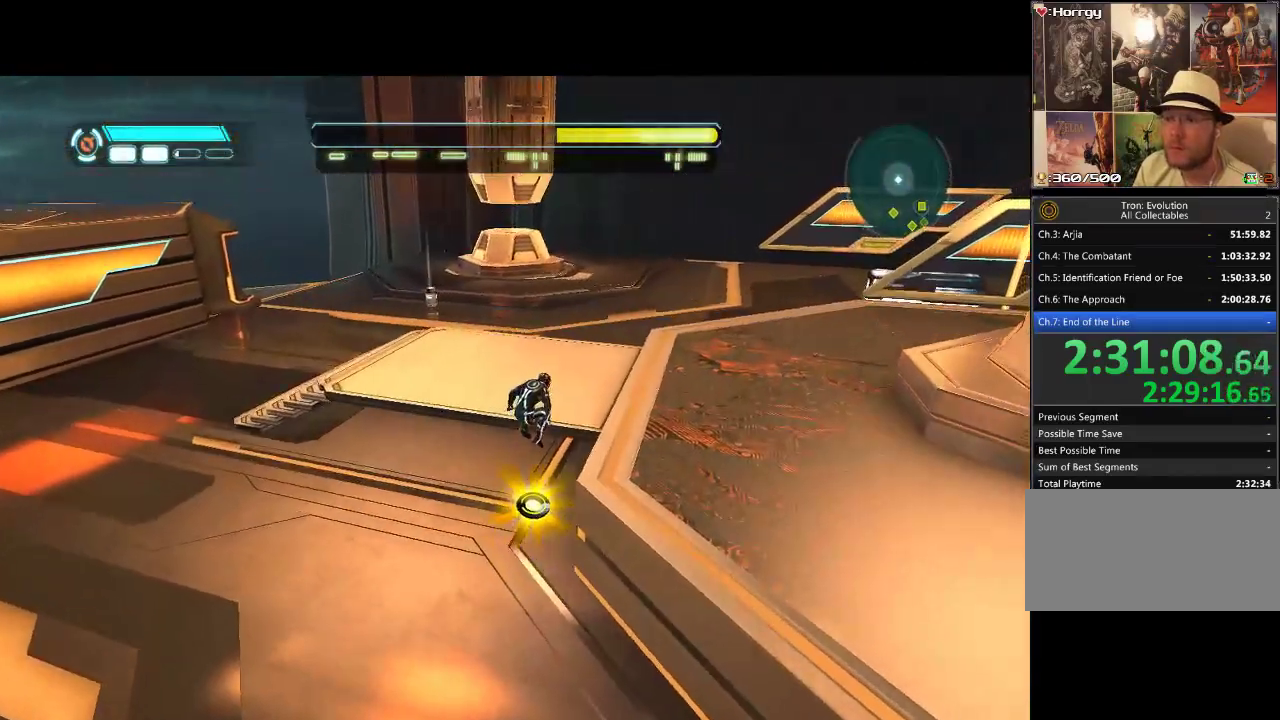
{"buttons": ["DPAD_UP"], "events": [[83, "DPAD_RIGHT", "up"]]}
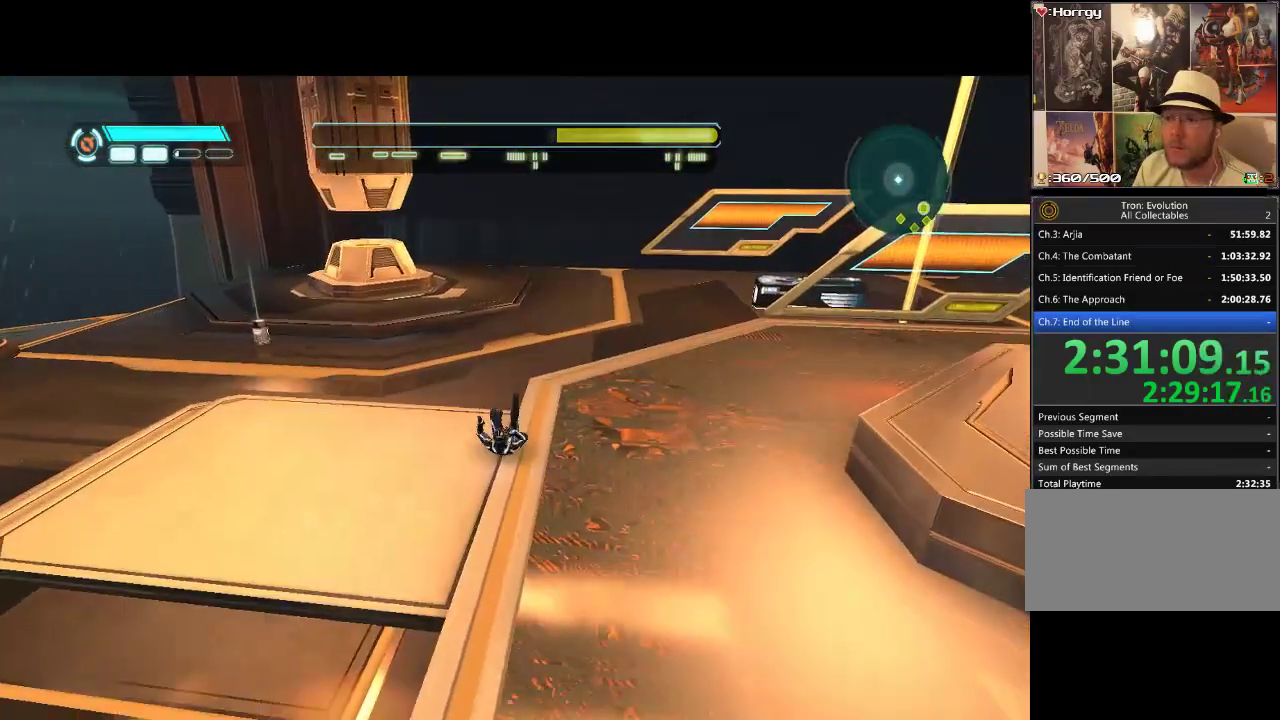
{"buttons": ["DPAD_UP"], "events": []}
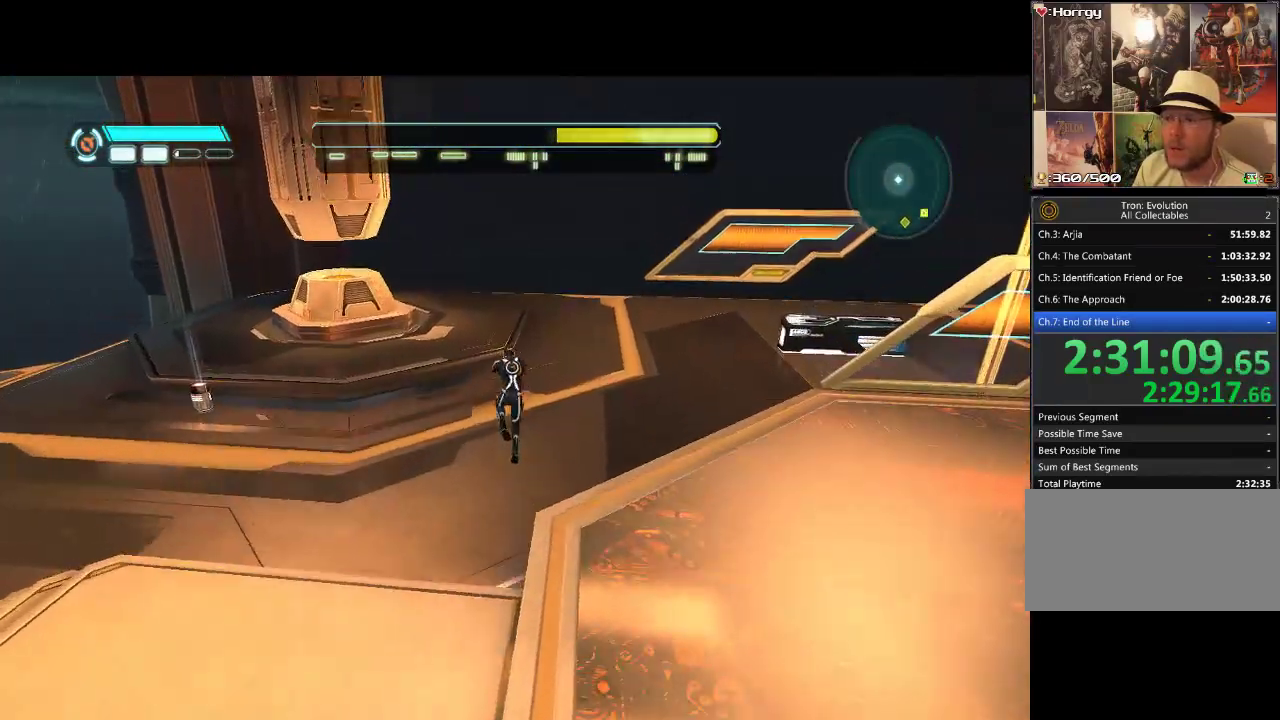
{"buttons": ["DPAD_UP", "DPAD_RIGHT"], "events": [[217, "DPAD_RIGHT", "down"]]}
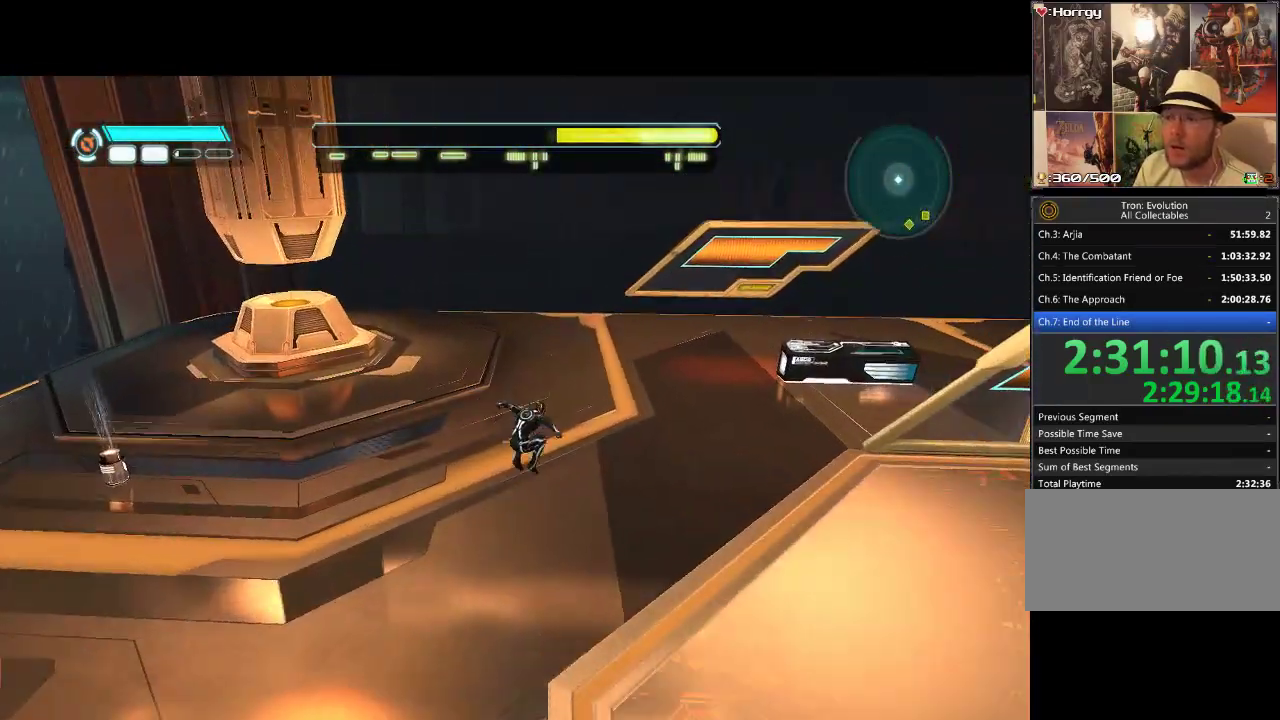
{"buttons": ["DPAD_UP", "DPAD_RIGHT"], "events": []}
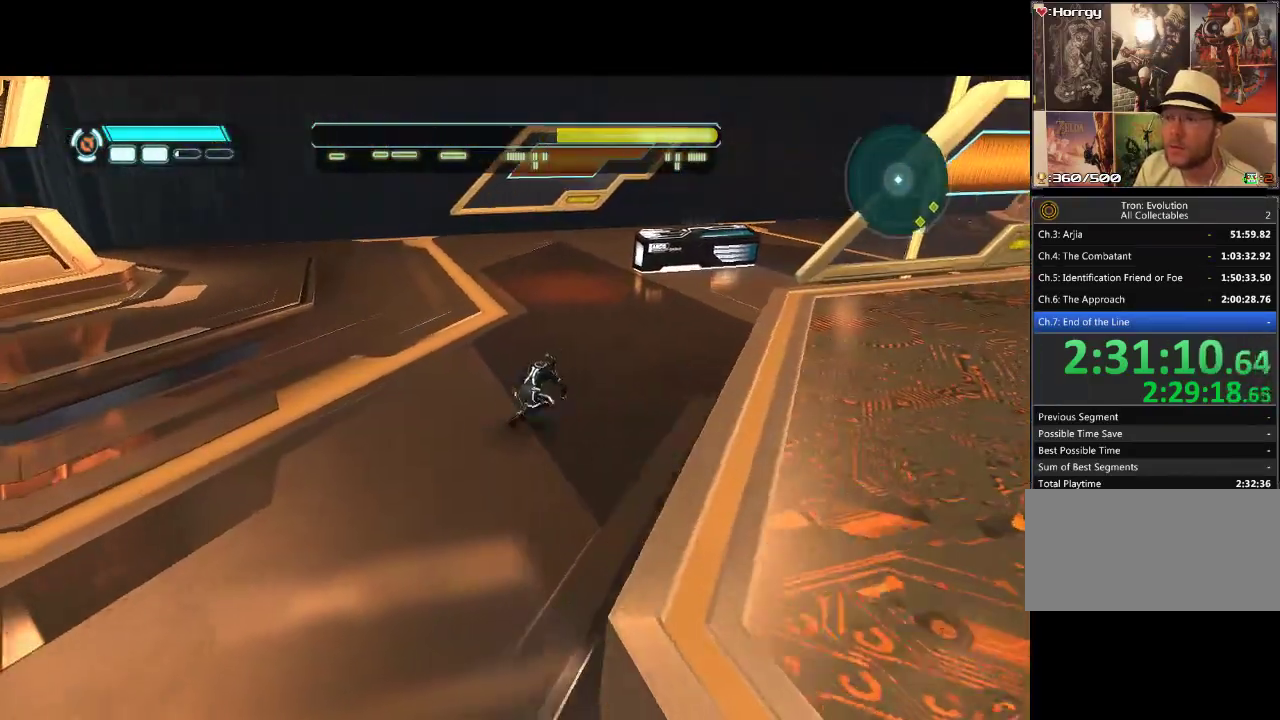
{"buttons": ["DPAD_UP"], "events": [[333, "DPAD_RIGHT", "up"]]}
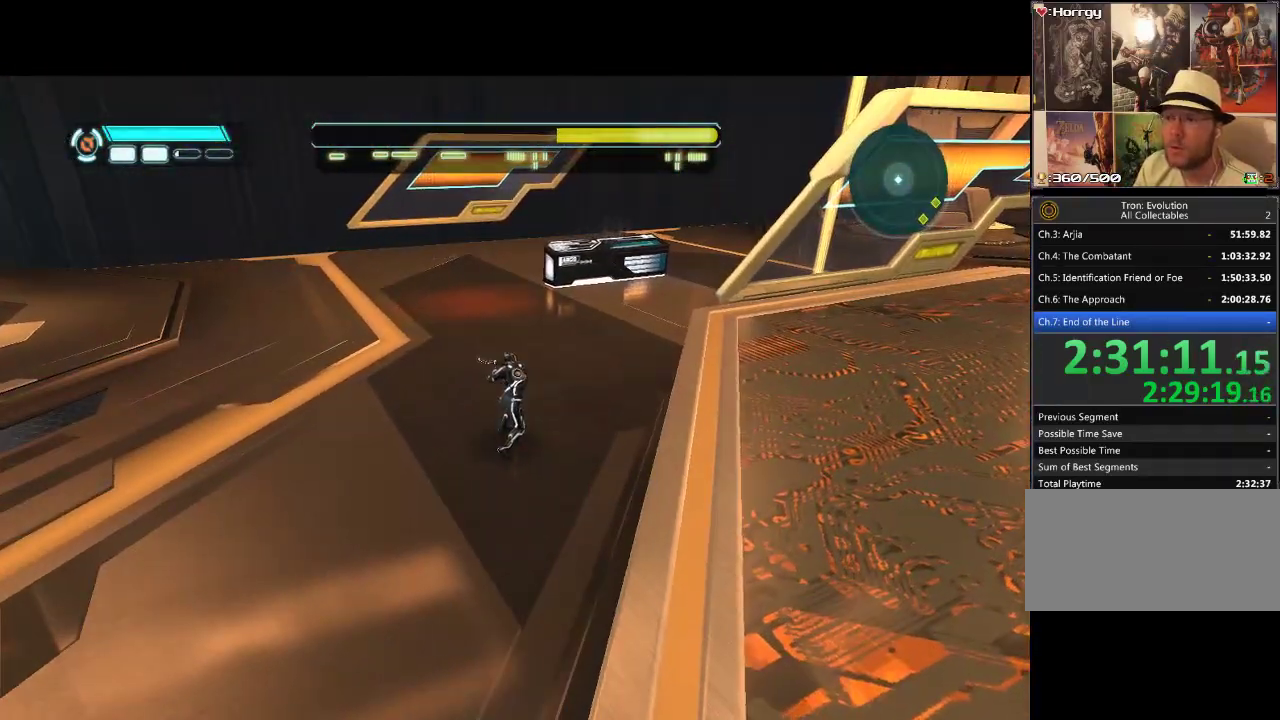
{"buttons": ["DPAD_UP"], "events": []}
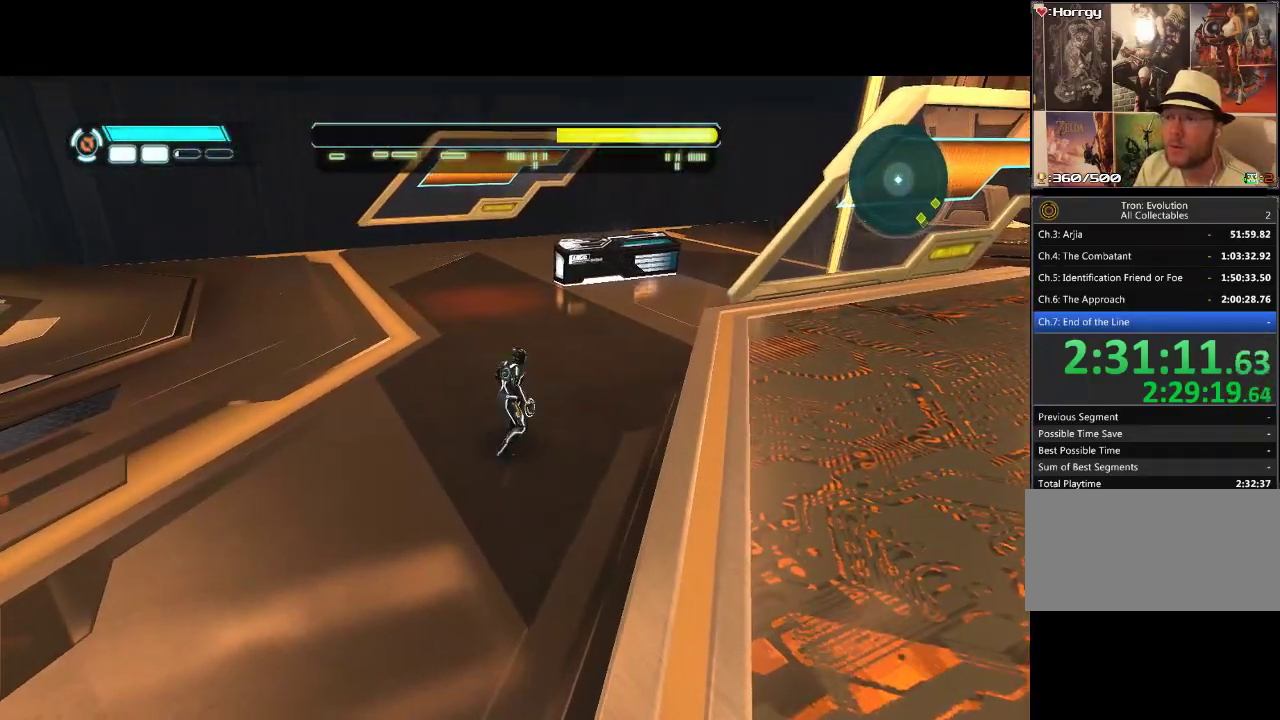
{"buttons": ["DPAD_UP"], "events": []}
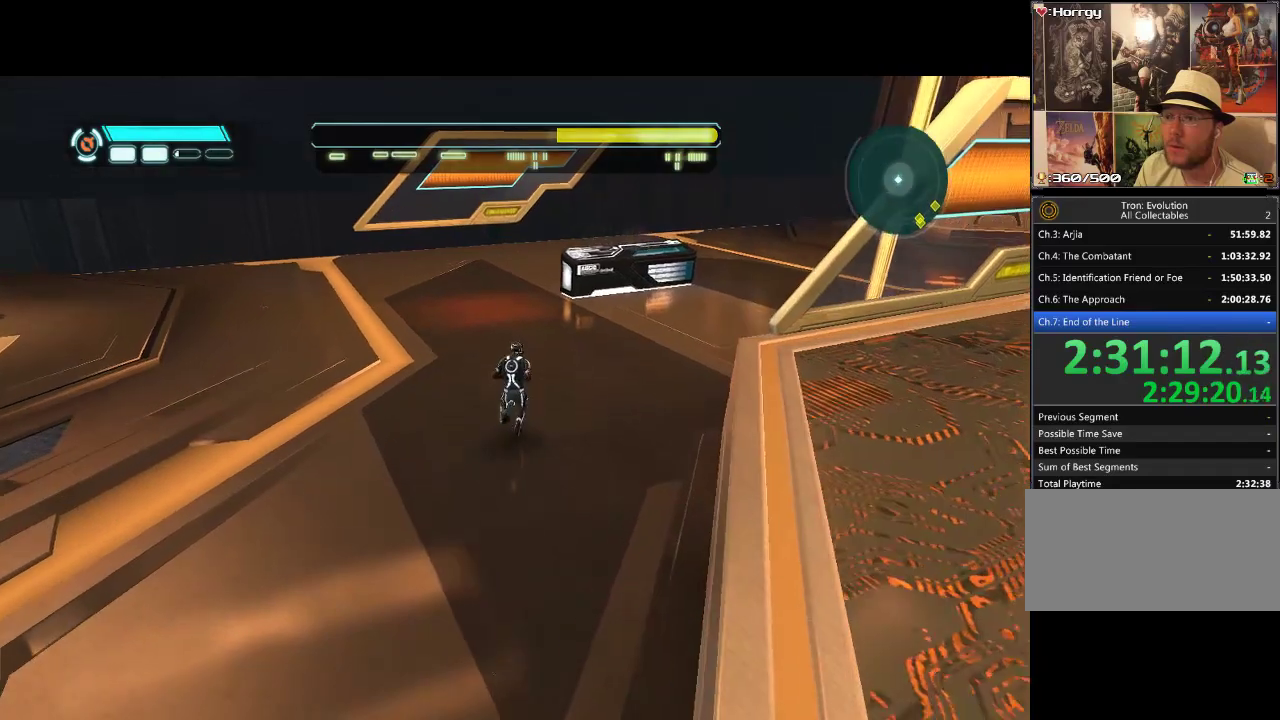
{"buttons": ["DPAD_UP", "DPAD_RIGHT"], "events": [[83, "DPAD_RIGHT", "down"]]}
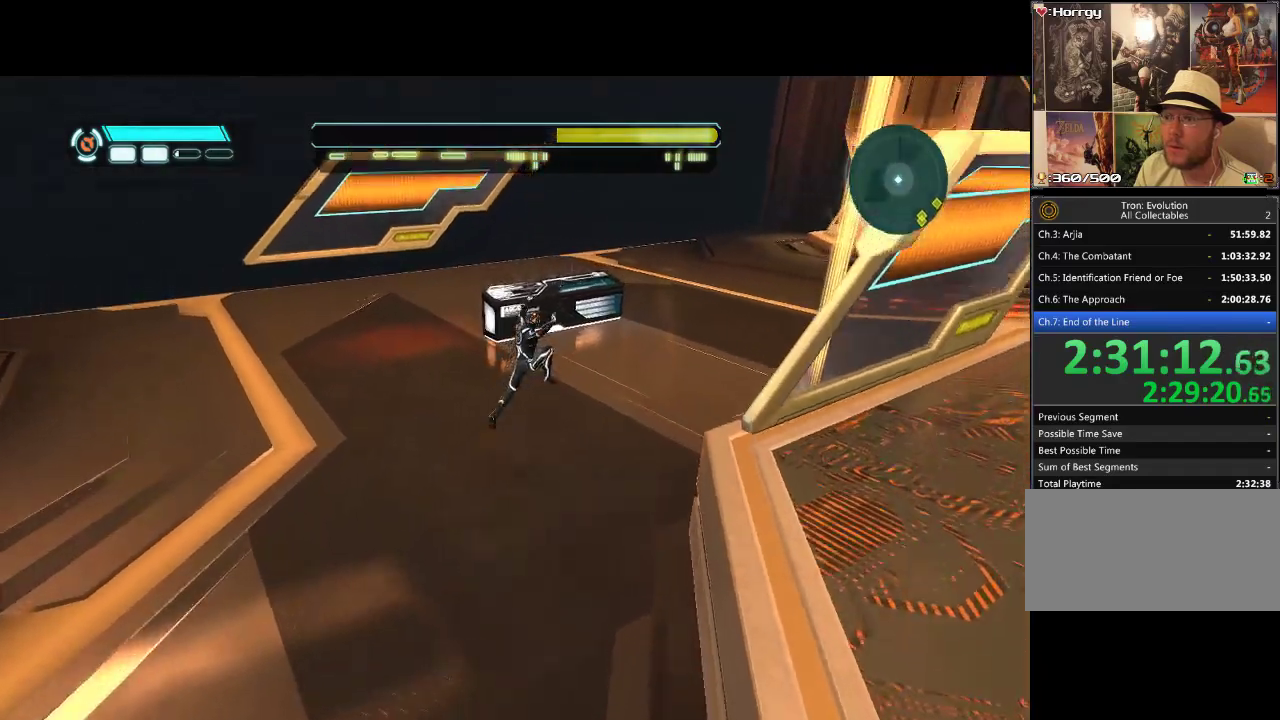
{"buttons": ["DPAD_RIGHT"], "events": [[167, "DPAD_UP", "up"]]}
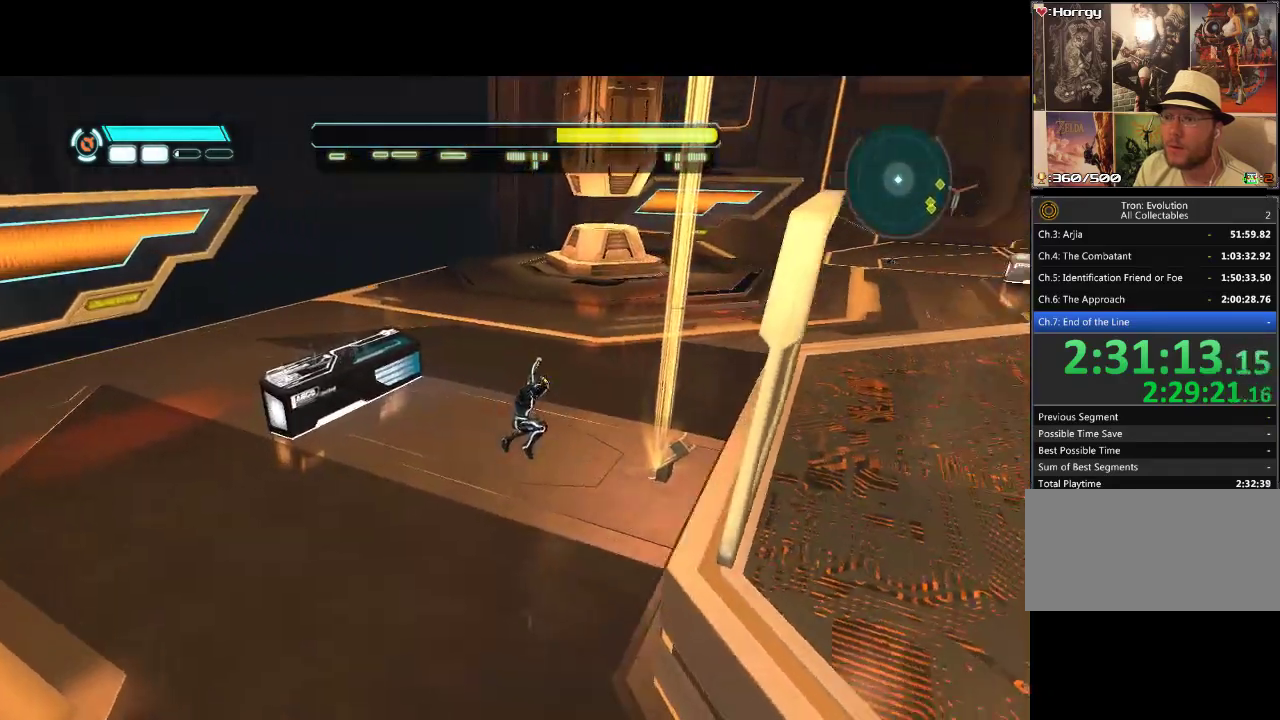
{"buttons": [], "events": [[133, "DPAD_RIGHT", "up"]]}
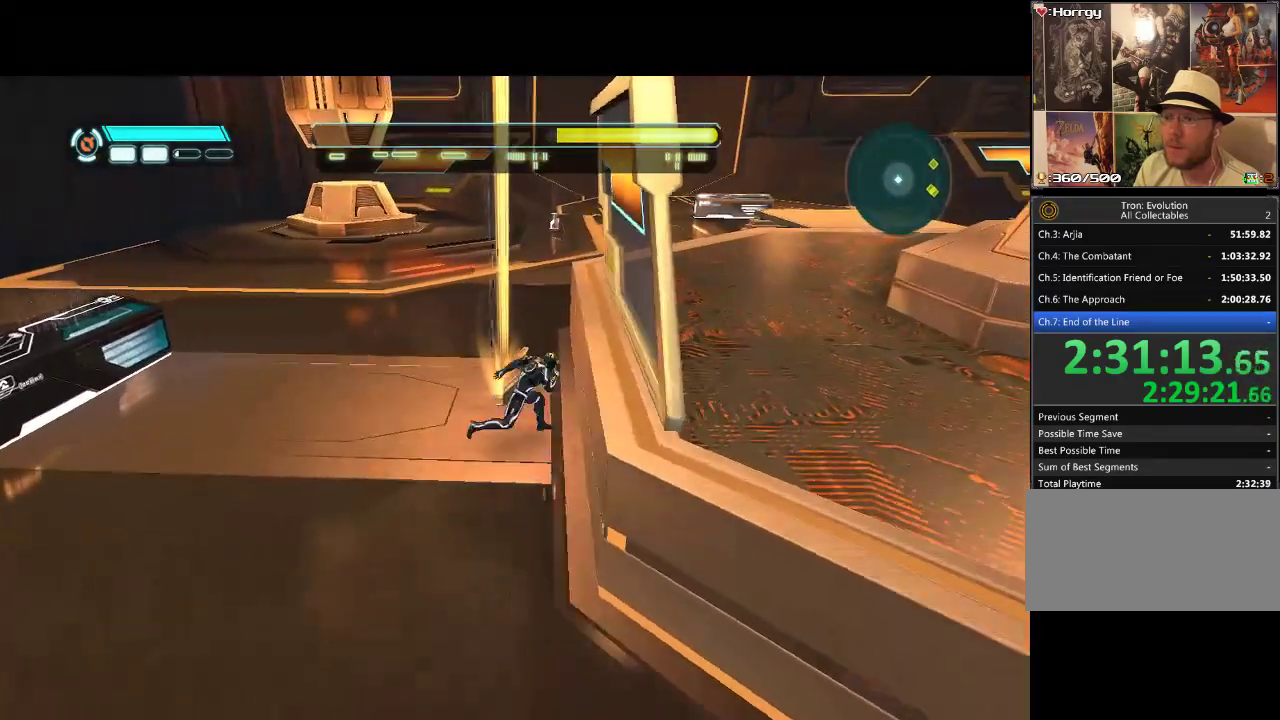
{"buttons": [], "events": []}
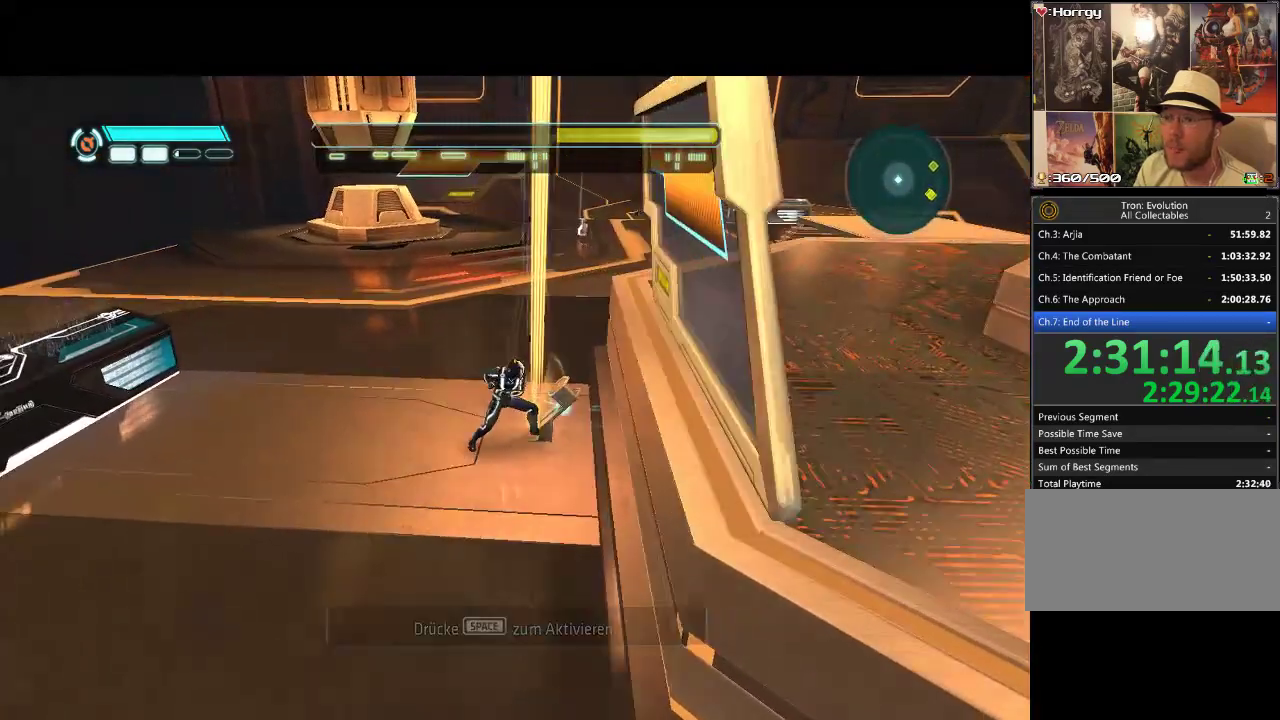
{"buttons": [], "events": [[33, "DPAD_LEFT", "down"], [67, "DPAD_UP", "down"], [117, "DPAD_LEFT", "up"], [183, "DPAD_UP", "up"]]}
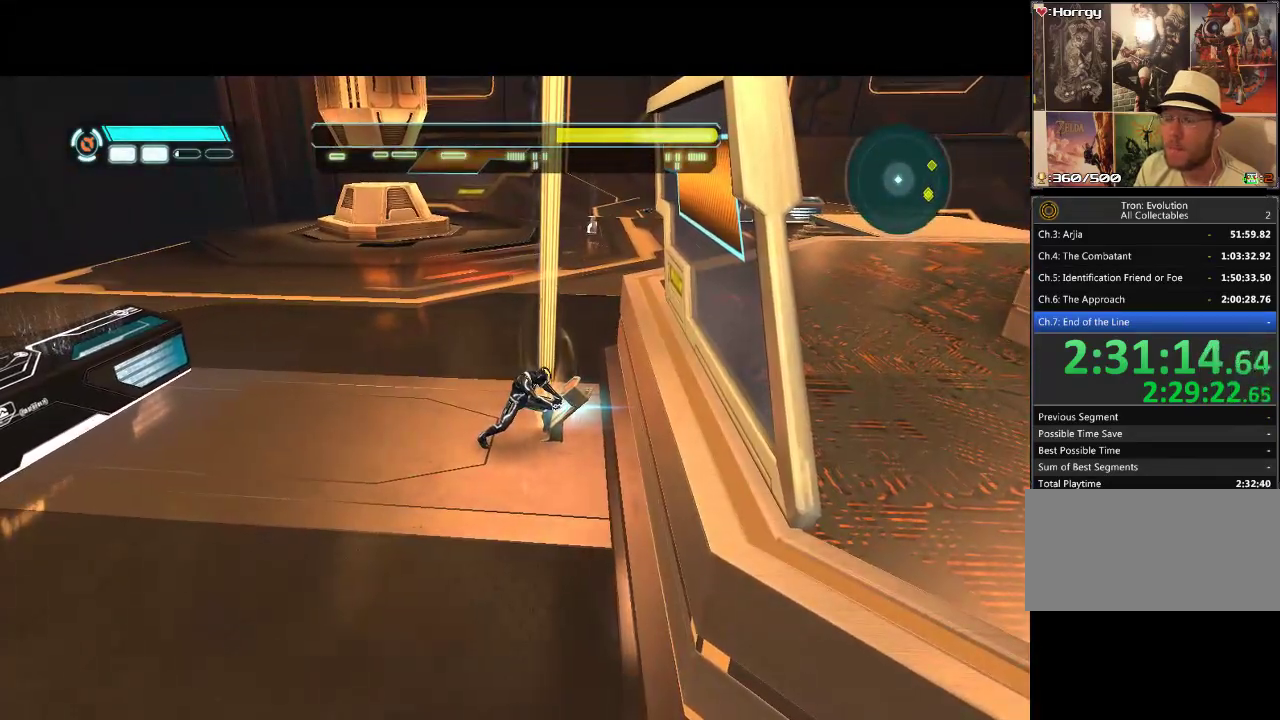
{"buttons": [], "events": []}